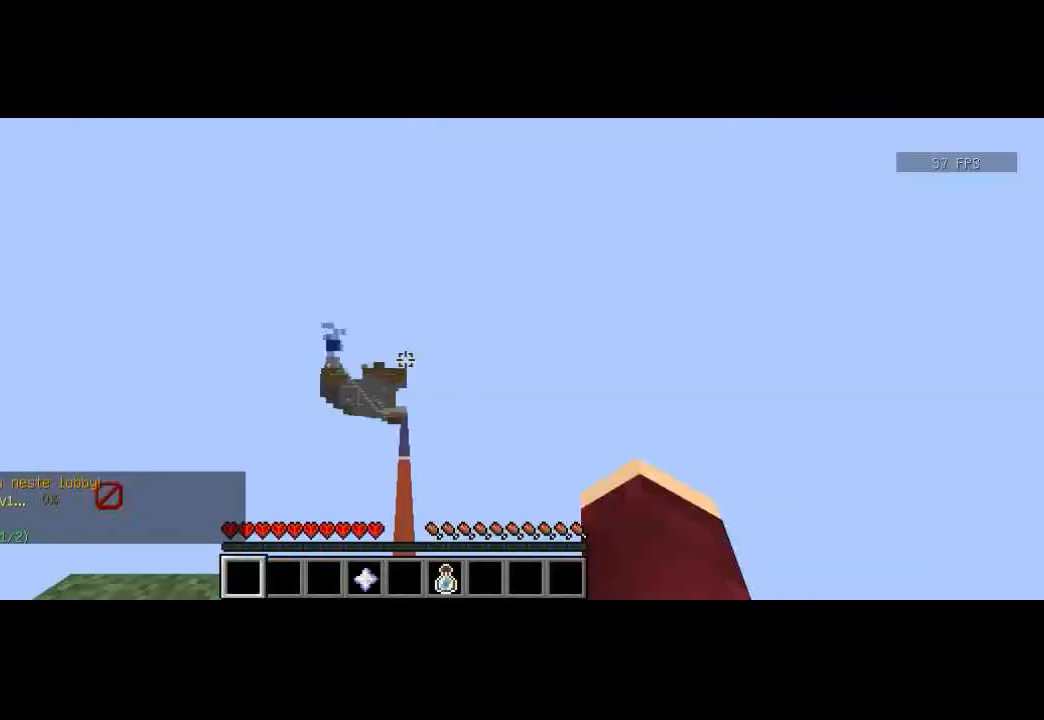
Gameplay with keyboard; each line is a JSON object with the keys held at the frame after it. "events" lists presses ("down") and releases ("up") of "a", "d", "s" and "w" between this image and that frame as [ms after this image, input, new state], when the widget could be followed in between. No other keys are recorded. Mouse input is not recorded.
{"keys": [], "events": []}
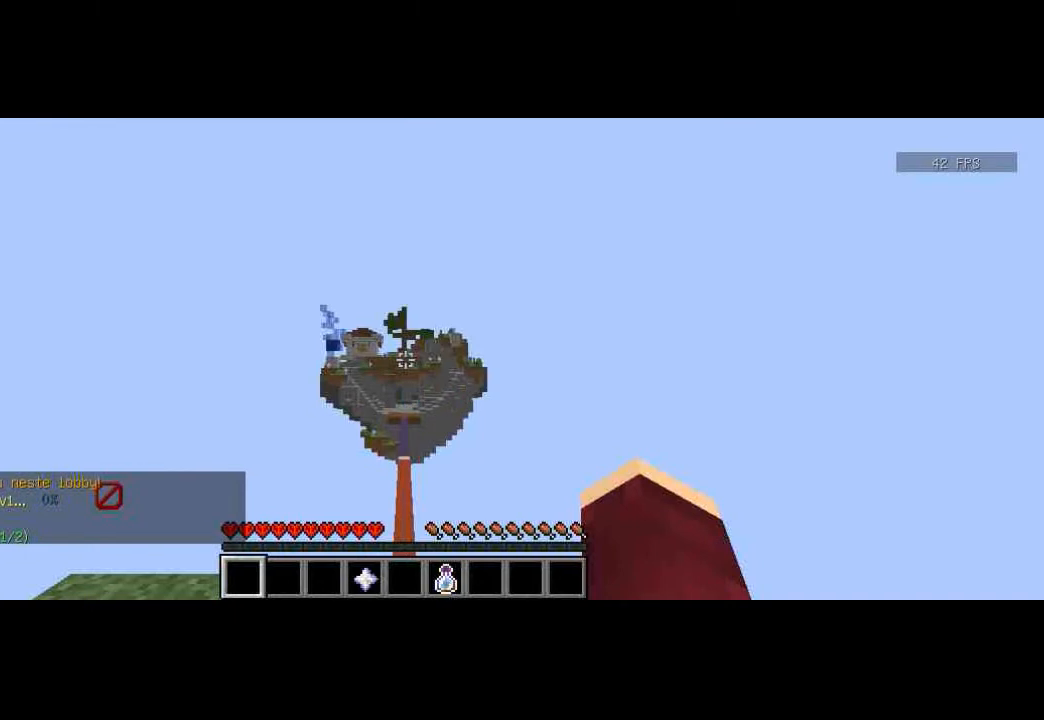
{"keys": [], "events": []}
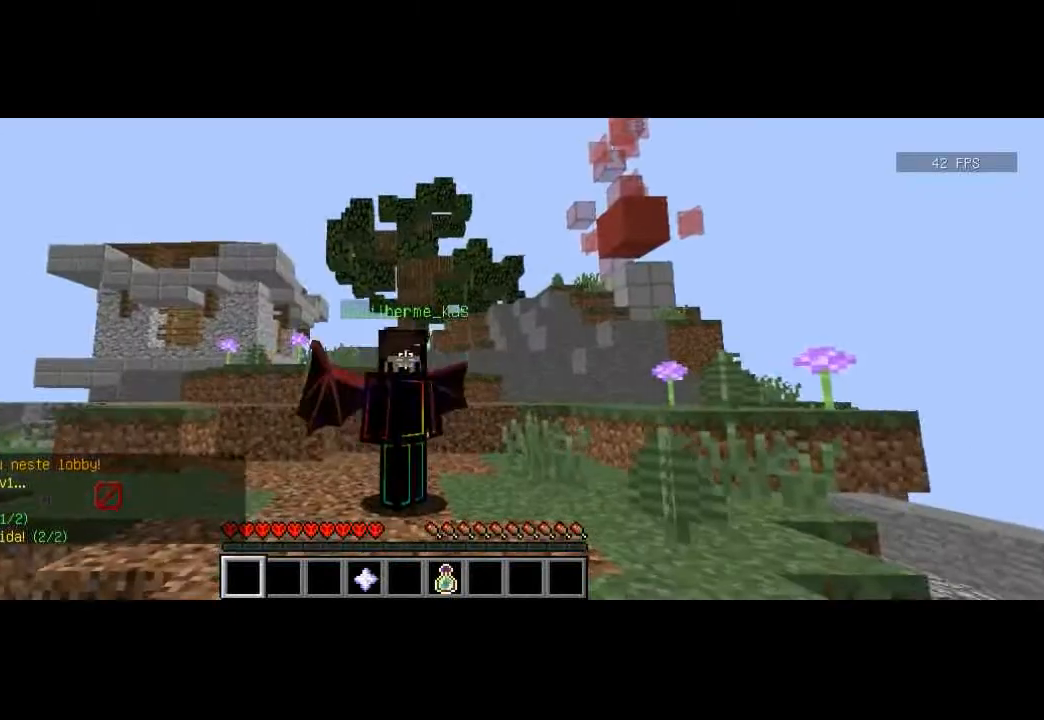
{"keys": ["w"], "events": [[167, "s", "down"], [367, "d", "down"], [367, "s", "up"], [501, "d", "up"], [501, "w", "down"]]}
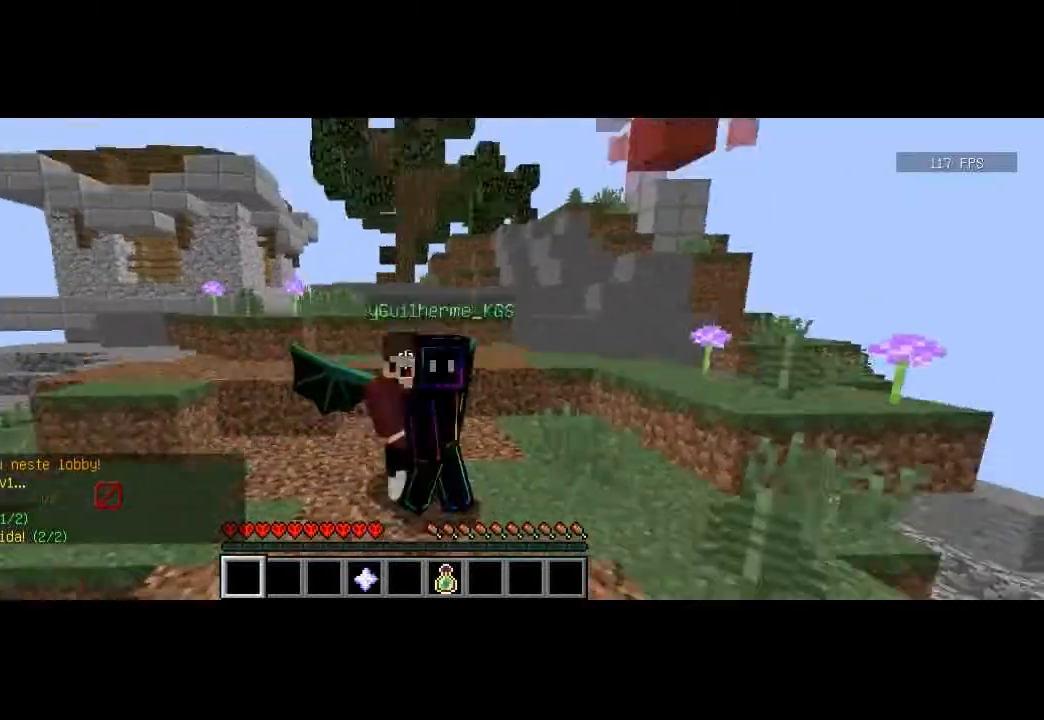
{"keys": [], "events": [[66, "w", "up"], [100, "w", "down"], [467, "w", "up"]]}
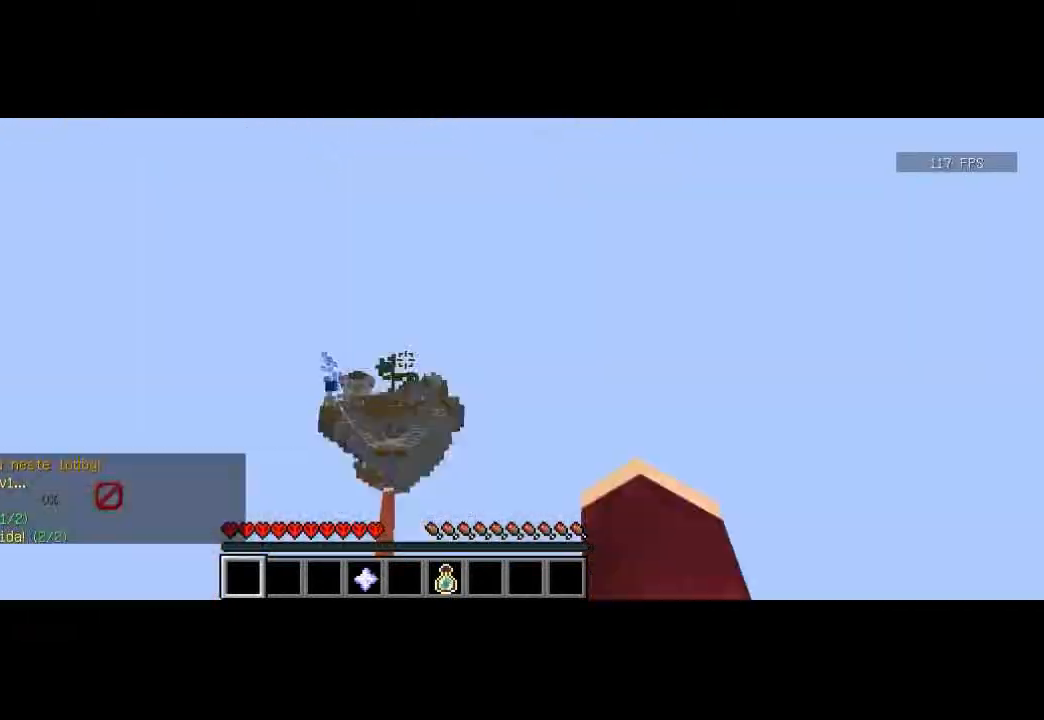
{"keys": [], "events": []}
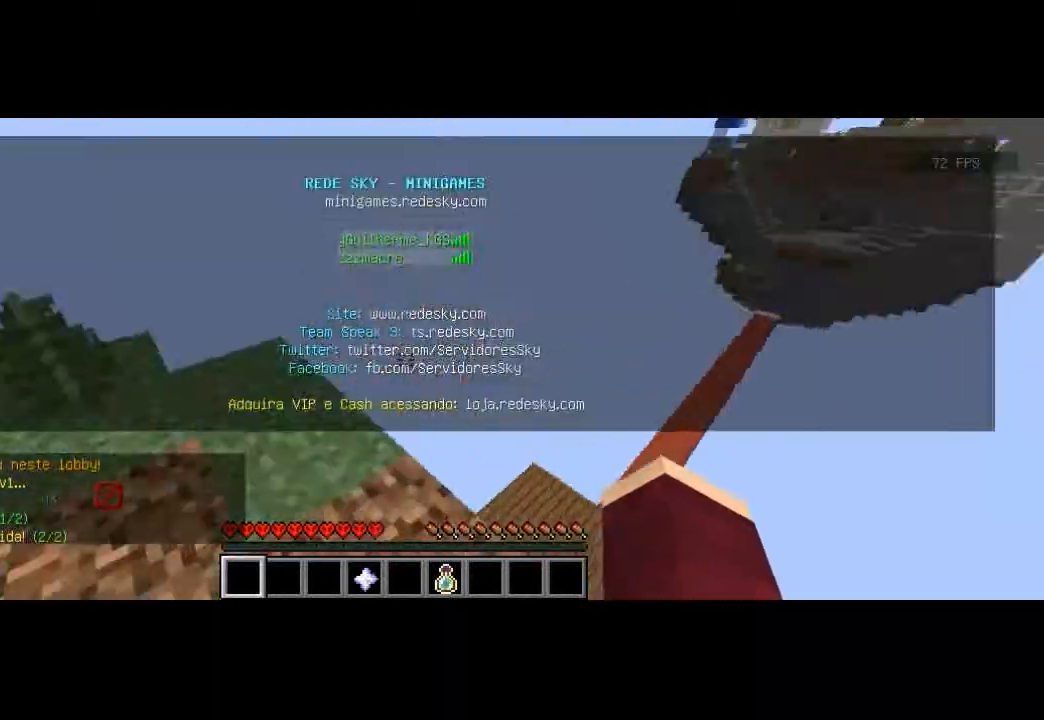
{"keys": [], "events": [[33, "s", "down"], [267, "s", "up"]]}
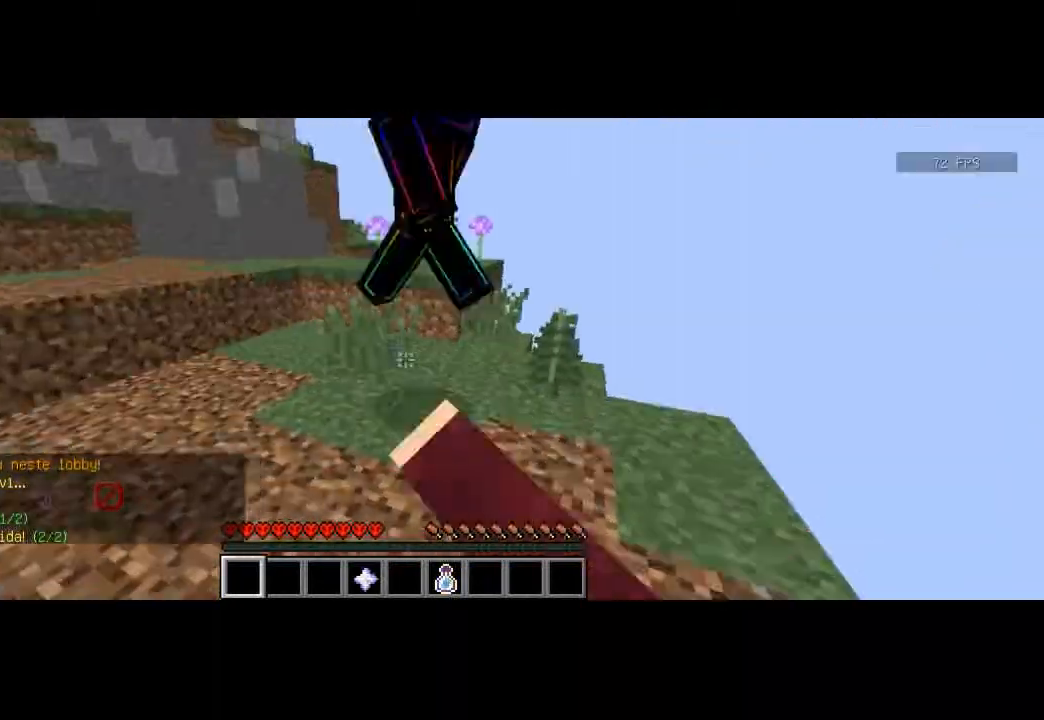
{"keys": ["a", "w"], "events": [[167, "w", "down"], [200, "w", "up"], [300, "w", "down"], [334, "a", "down"]]}
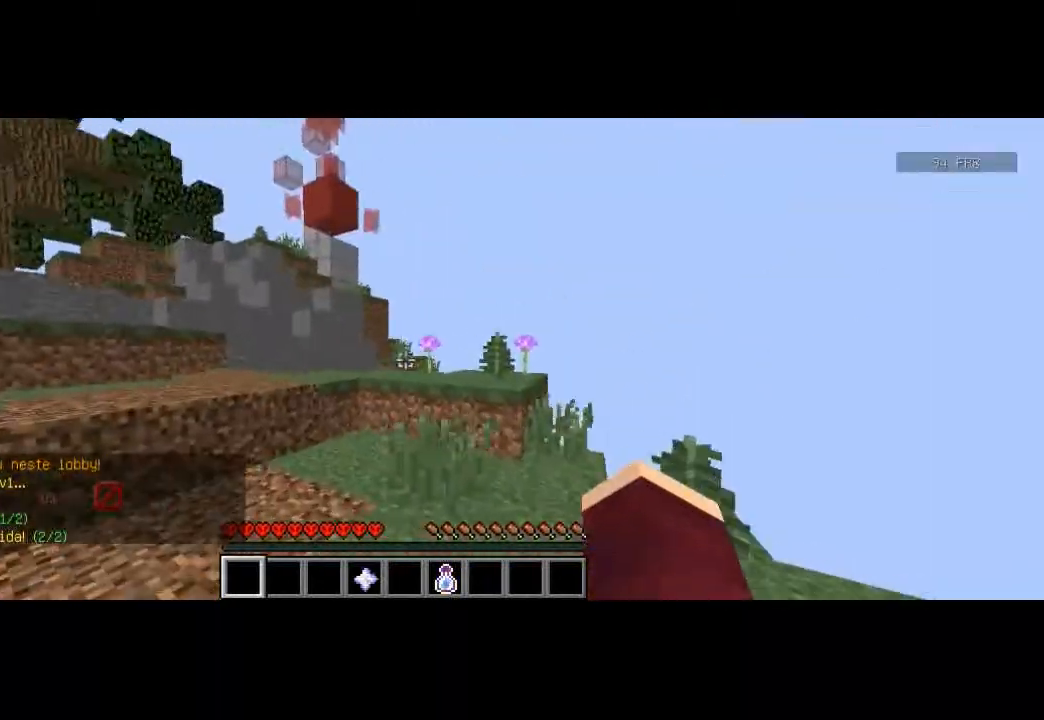
{"keys": ["w"], "events": [[66, "a", "up"], [300, "s", "down"], [333, "s", "up"]]}
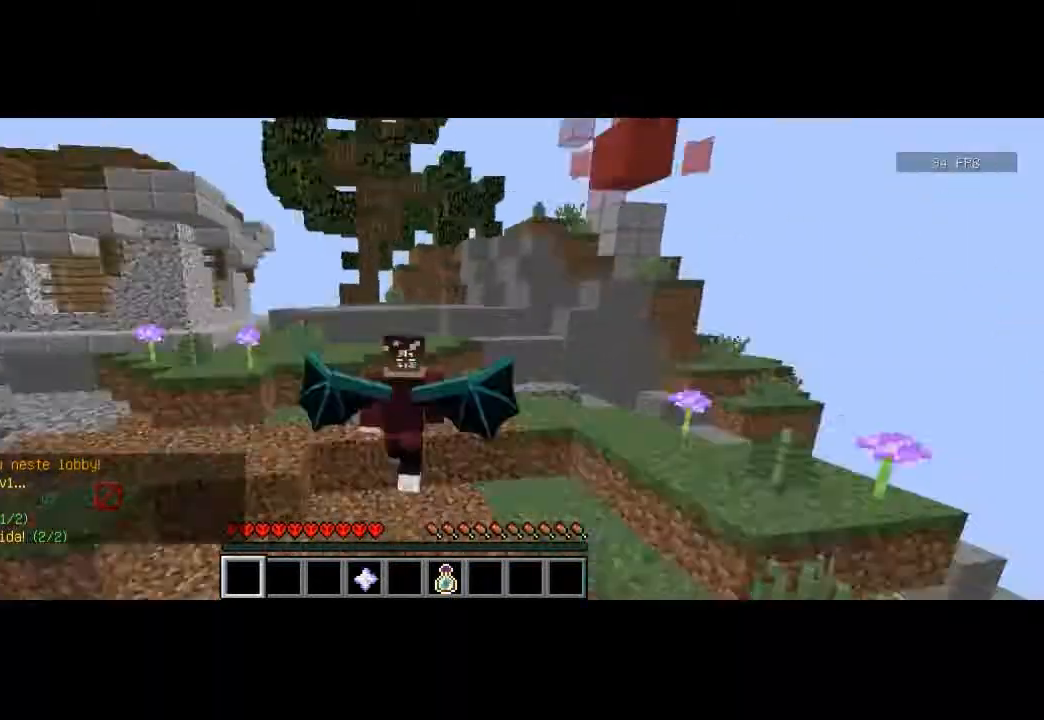
{"keys": ["w"], "events": []}
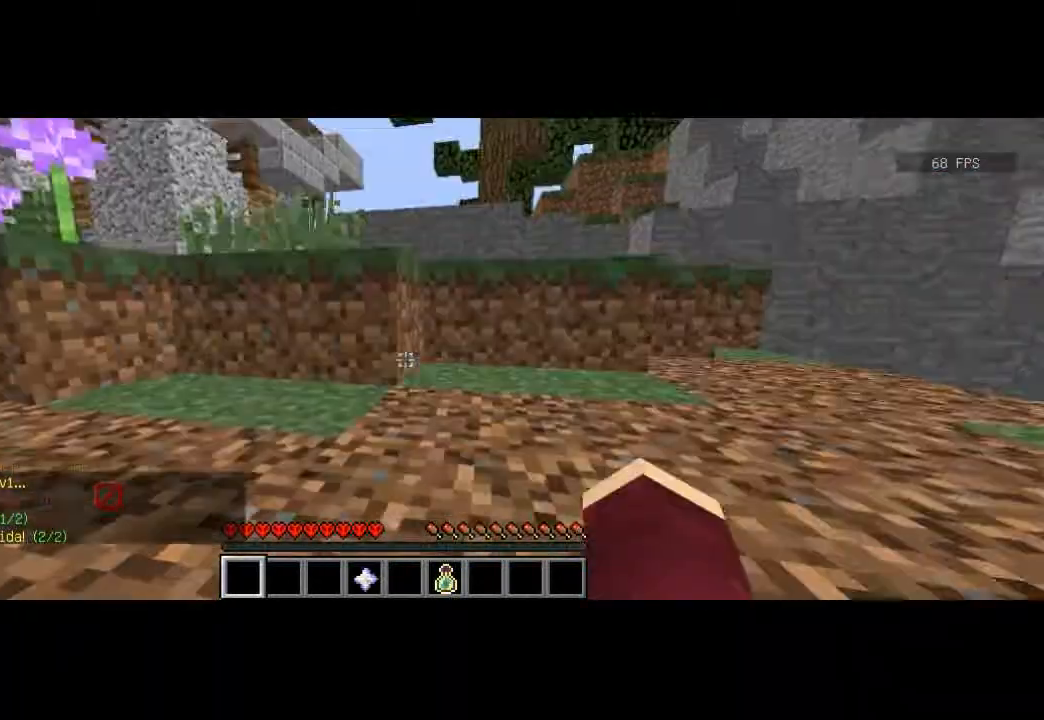
{"keys": ["w"], "events": [[66, "w", "up"], [233, "w", "down"]]}
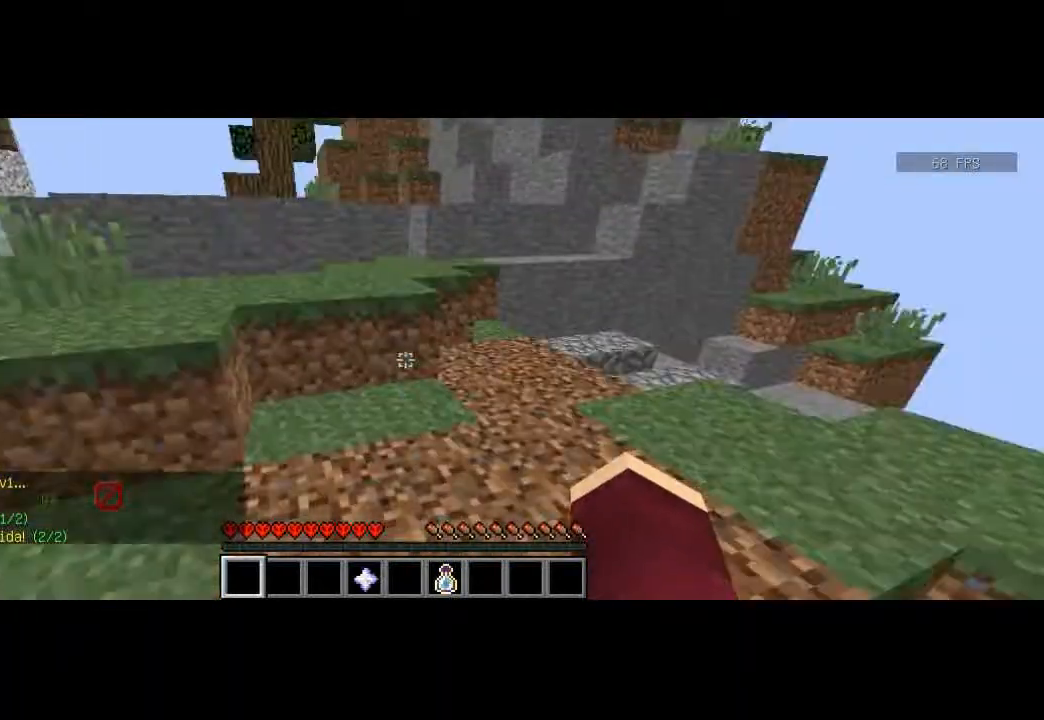
{"keys": [], "events": [[34, "a", "down"], [34, "w", "up"], [134, "a", "up"]]}
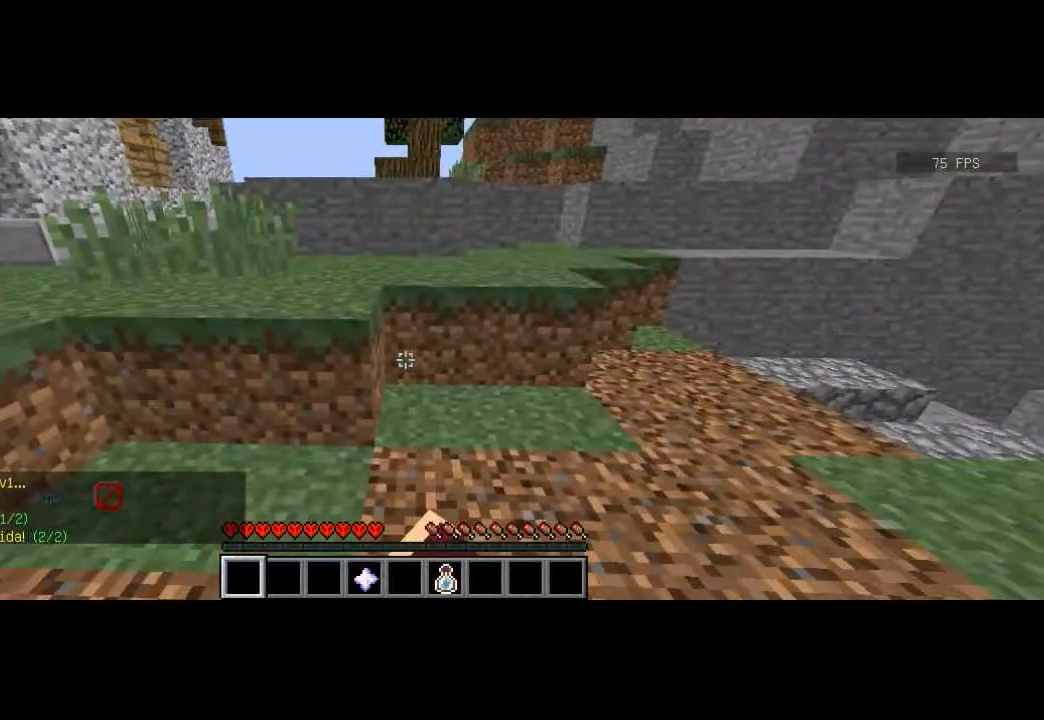
{"keys": ["w"], "events": [[133, "w", "down"]]}
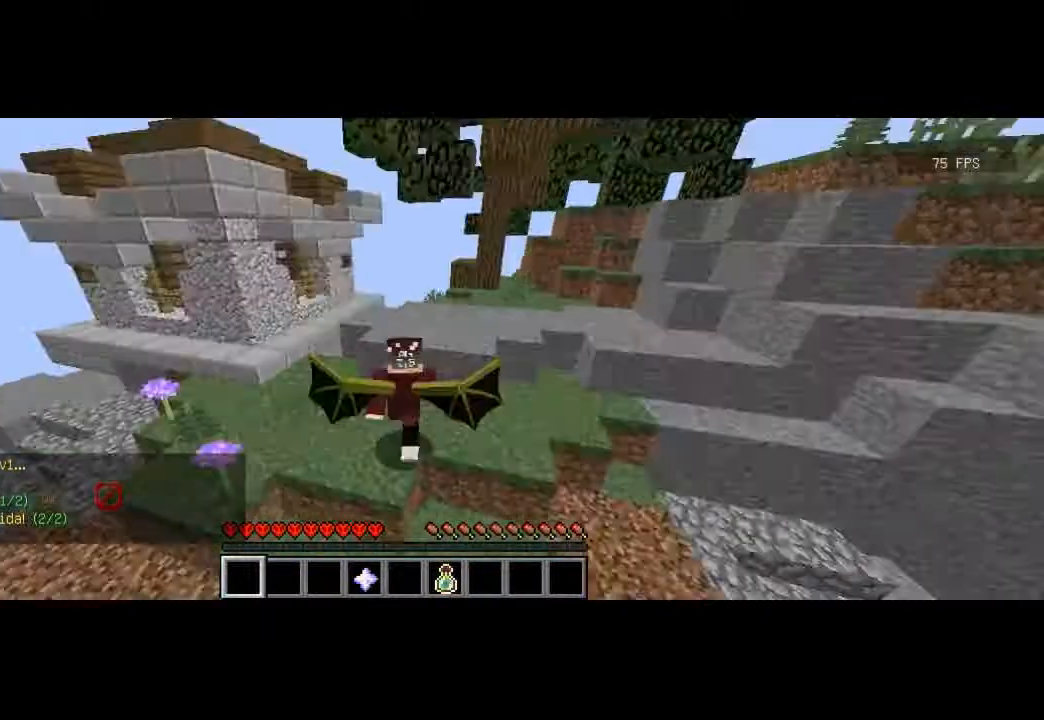
{"keys": ["w"], "events": []}
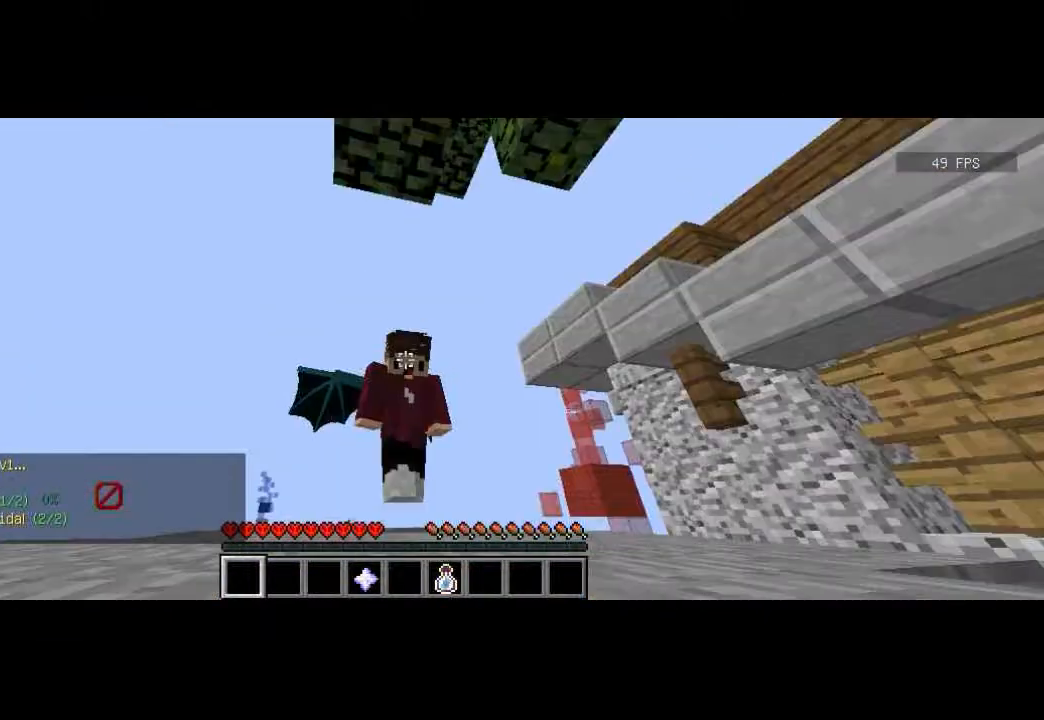
{"keys": ["w"], "events": []}
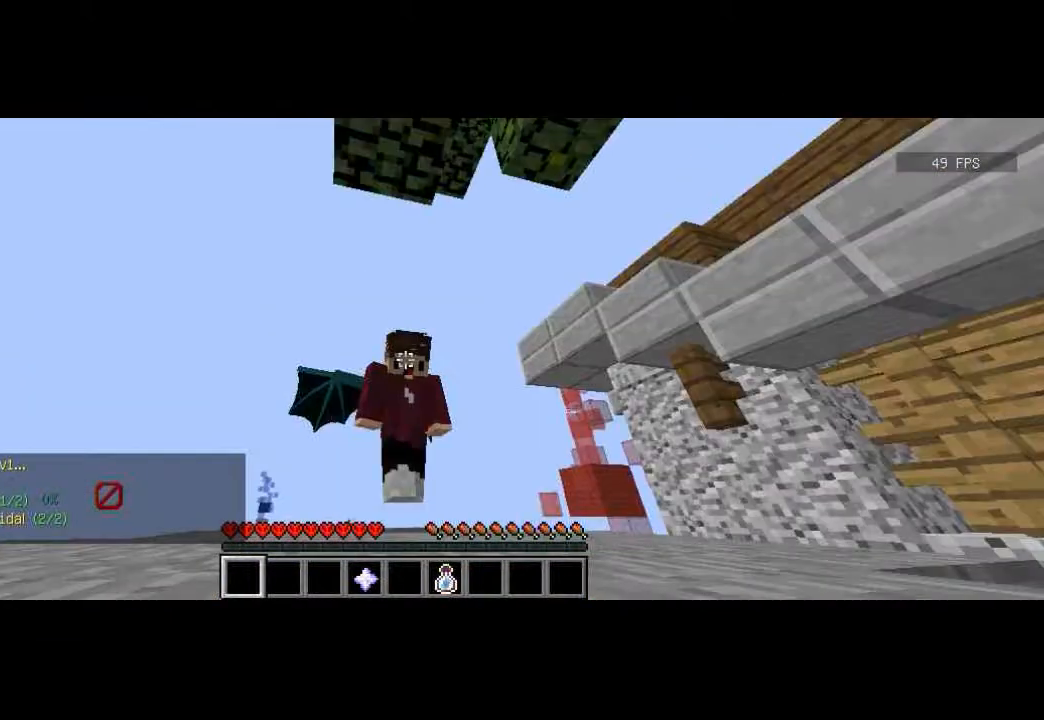
{"keys": ["w"], "events": []}
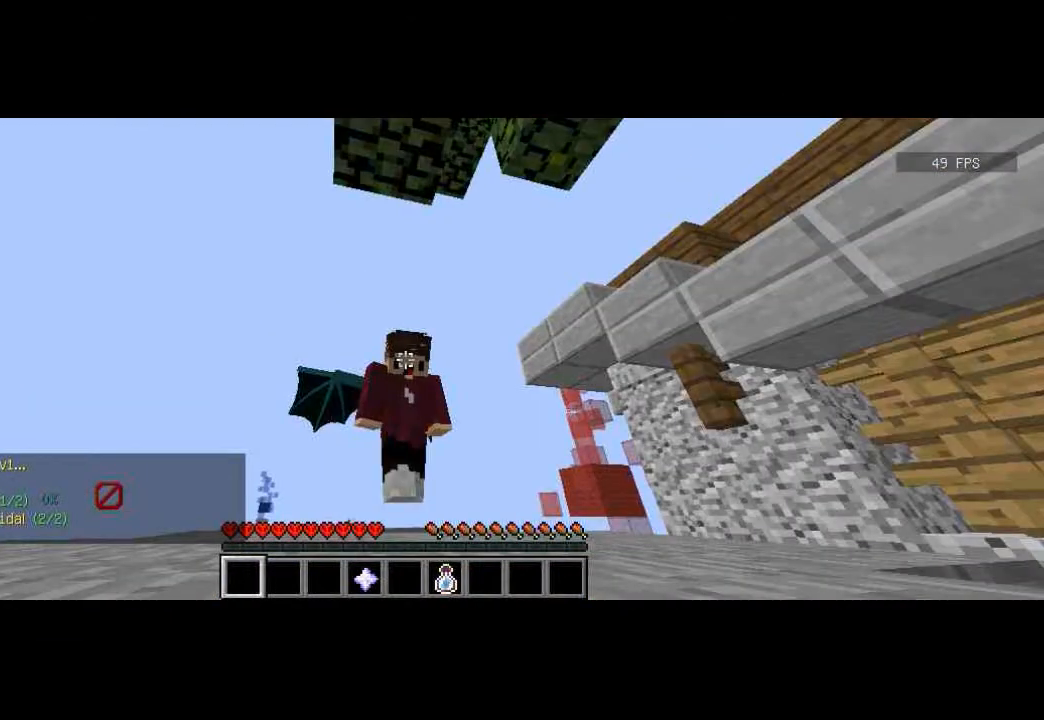
{"keys": ["w"], "events": []}
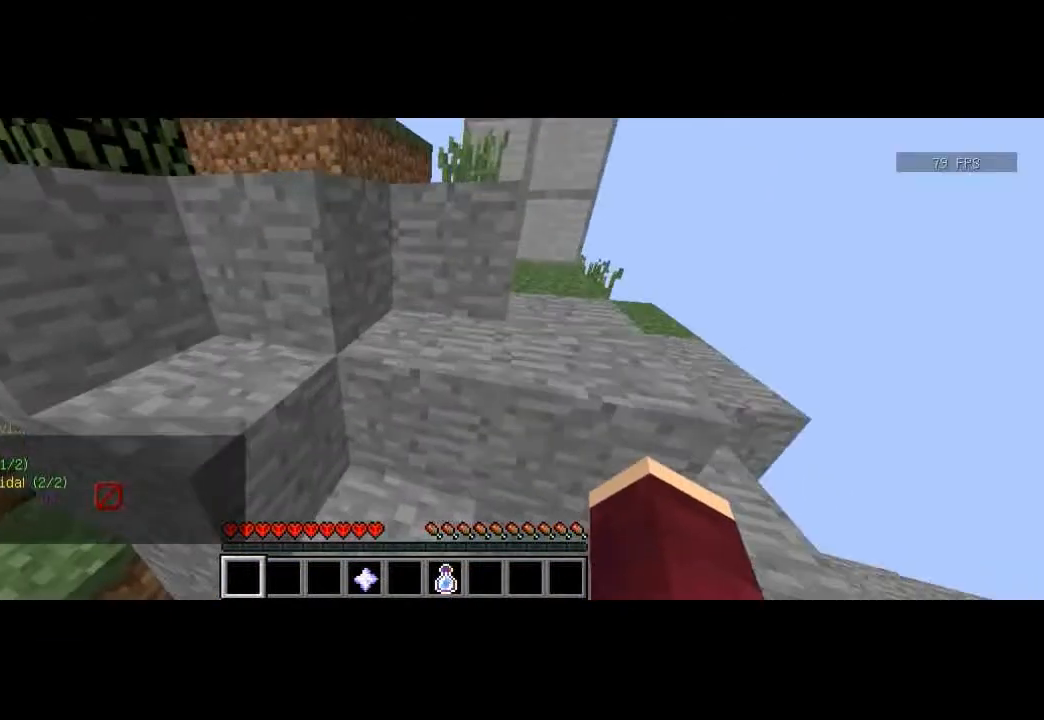
{"keys": ["w"], "events": []}
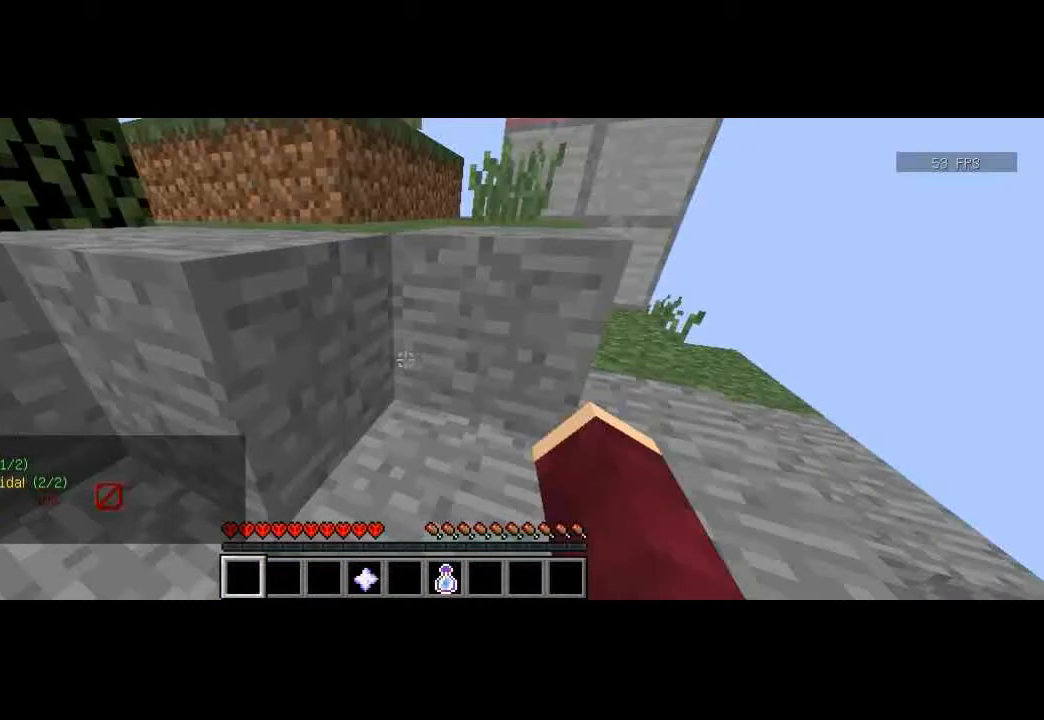
{"keys": ["w"], "events": []}
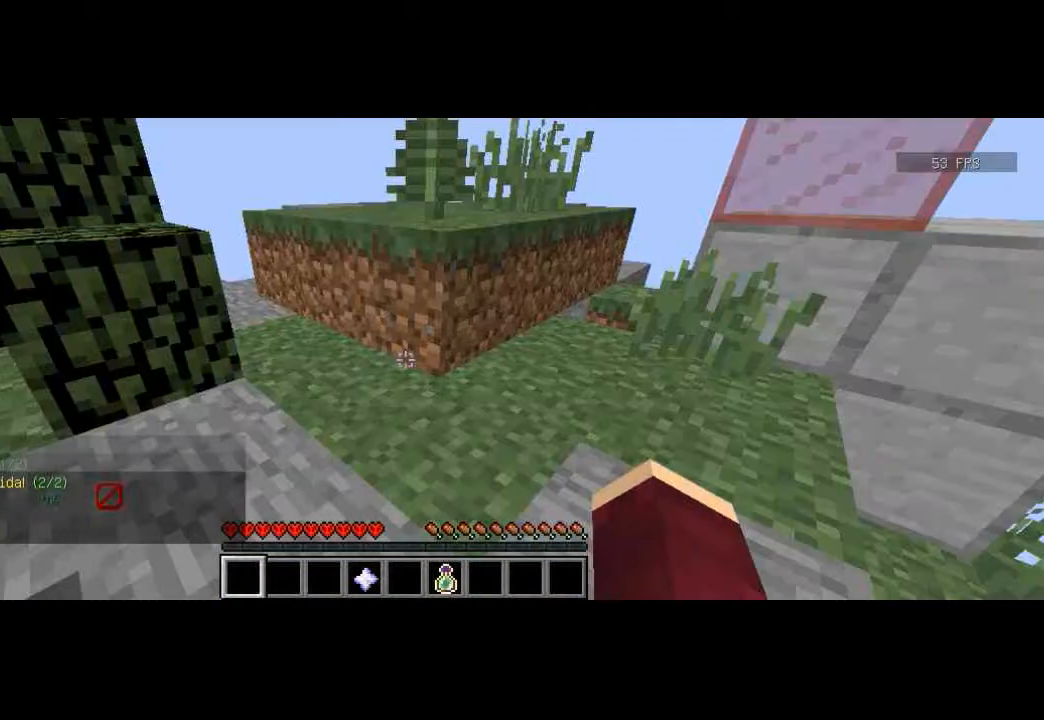
{"keys": ["w"], "events": [[200, "w", "up"], [267, "w", "down"]]}
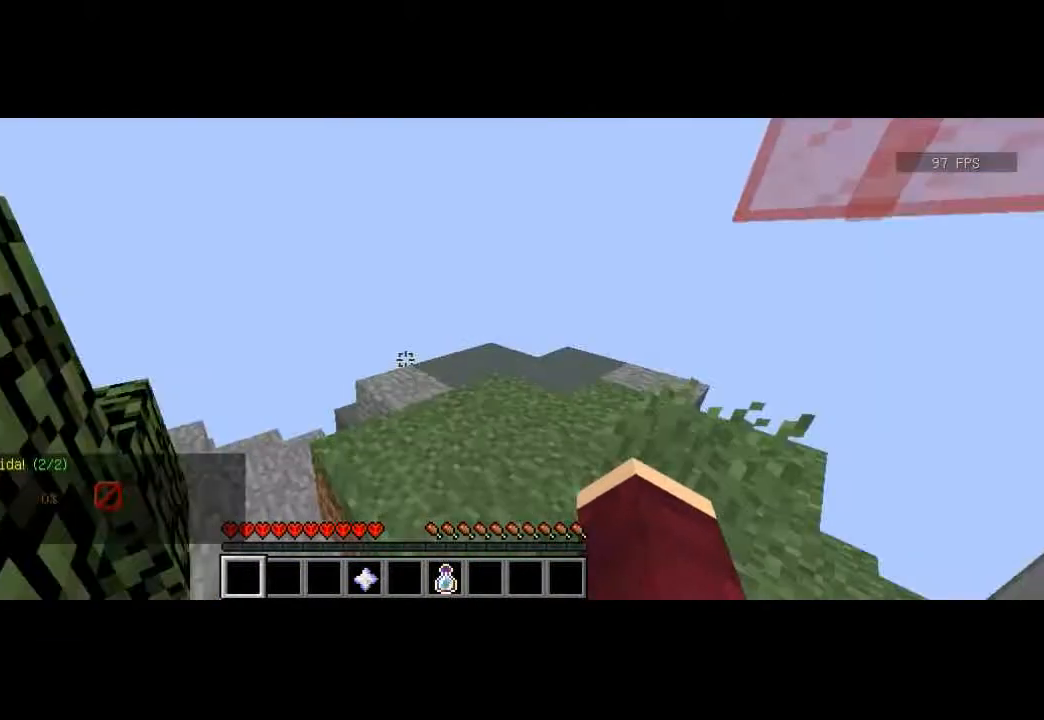
{"keys": ["w"], "events": []}
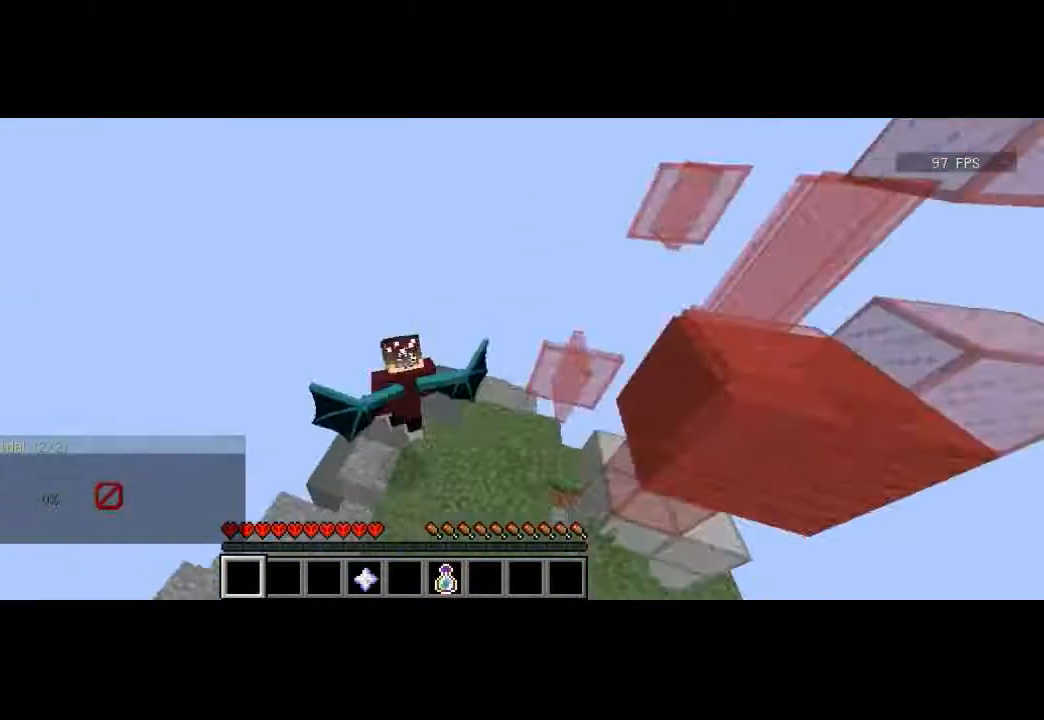
{"keys": ["w"], "events": []}
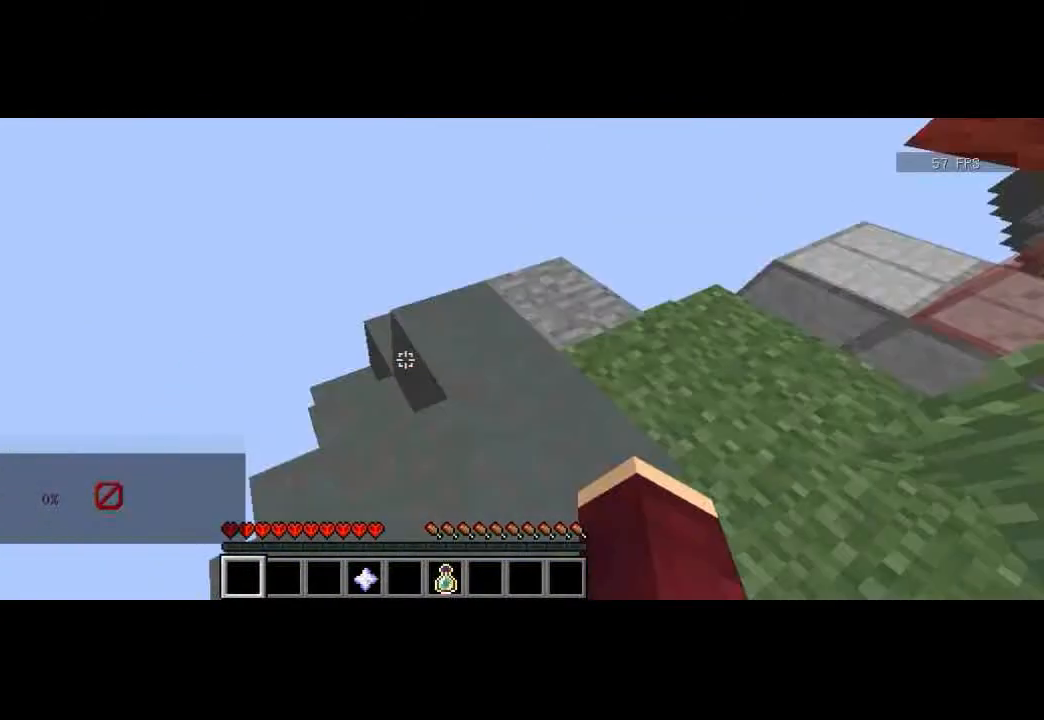
{"keys": [], "events": [[500, "w", "up"]]}
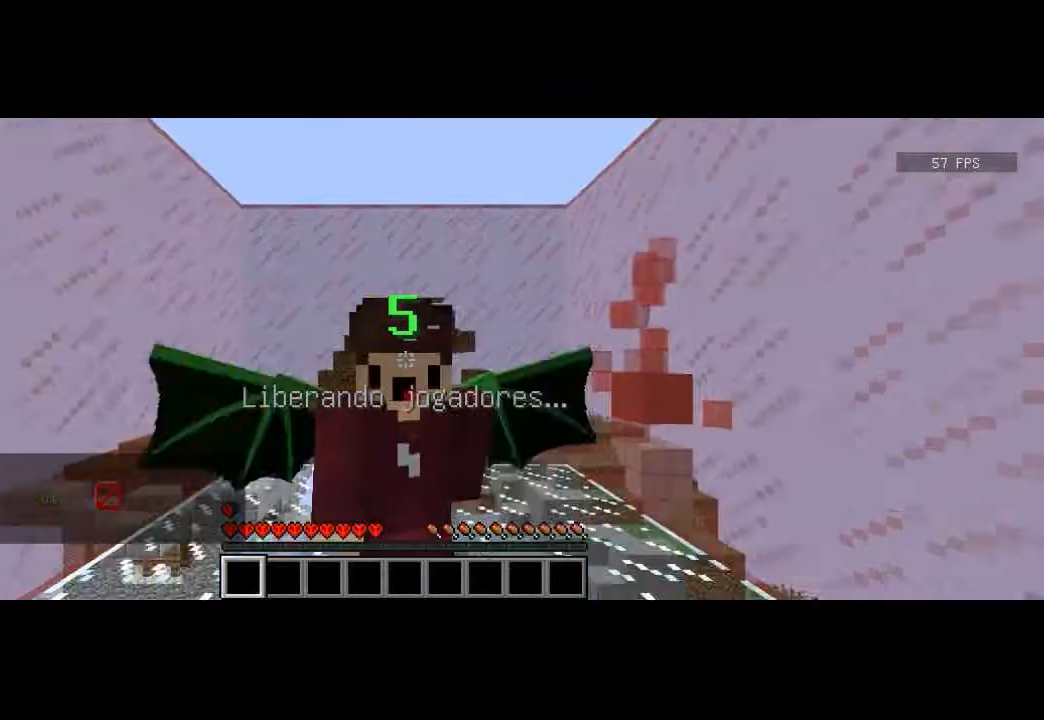
{"keys": [], "events": []}